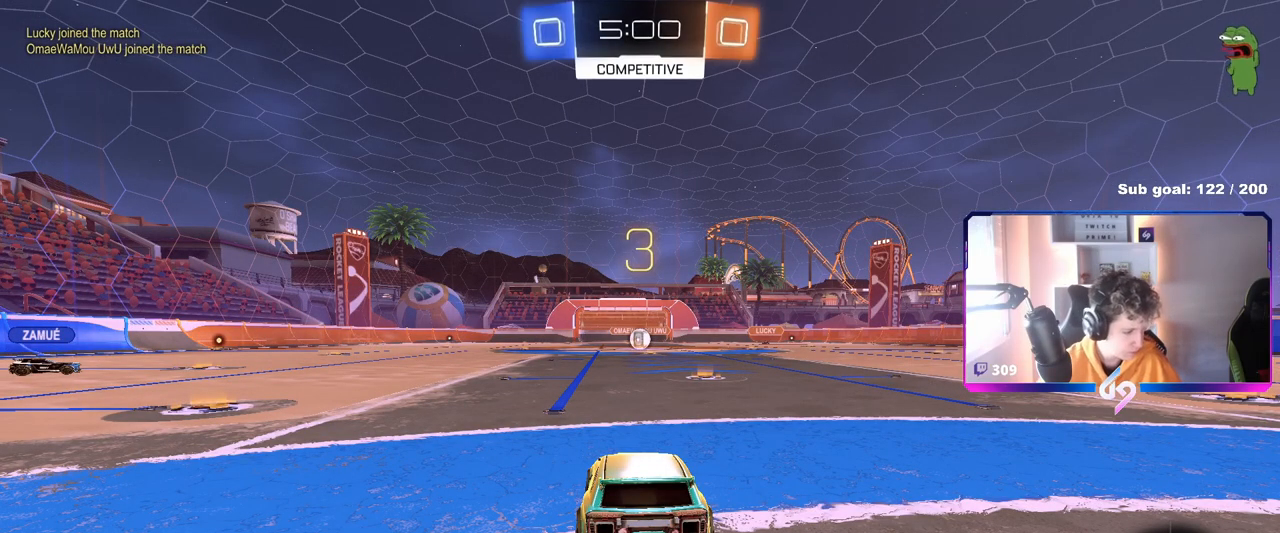
Gameplay with keyboard and mouse; each line is a JSON object with the keys and mouse buttons held at the frame after it. "events" lists presses ("down") and releases ("up") of "1", "2", "3", "4", "5", "a", "alt", "c", "caps_lock", "ctrl", "d", "e", "f", "g", "q", "r", "s", "shift", "space", "t", "tab", "v", "w", "x", "z", "mouse_left", "mouse_wheel" and "mouse_right" between this image and that frame as [ms after this image, input, new state], when the widget could be followed in between. "mouse_left", "mouse_wheel", "mouse_right" = the "left", "wheel", "right" buttons of the "mouse" list. No other keys are recorded. "wheel" means that the mouse wheel is clicked or scrolled. "mouse_move" is the direction in which the mouse moves at that frame (one of eight, or "still"), when it could be read.
{"keys": [], "mouse": ["wheel"], "mouse_move": "still", "events": [[267, "mouse_wheel", "down"], [350, "mouse_wheel", "up"], [450, "mouse_wheel", "down"]]}
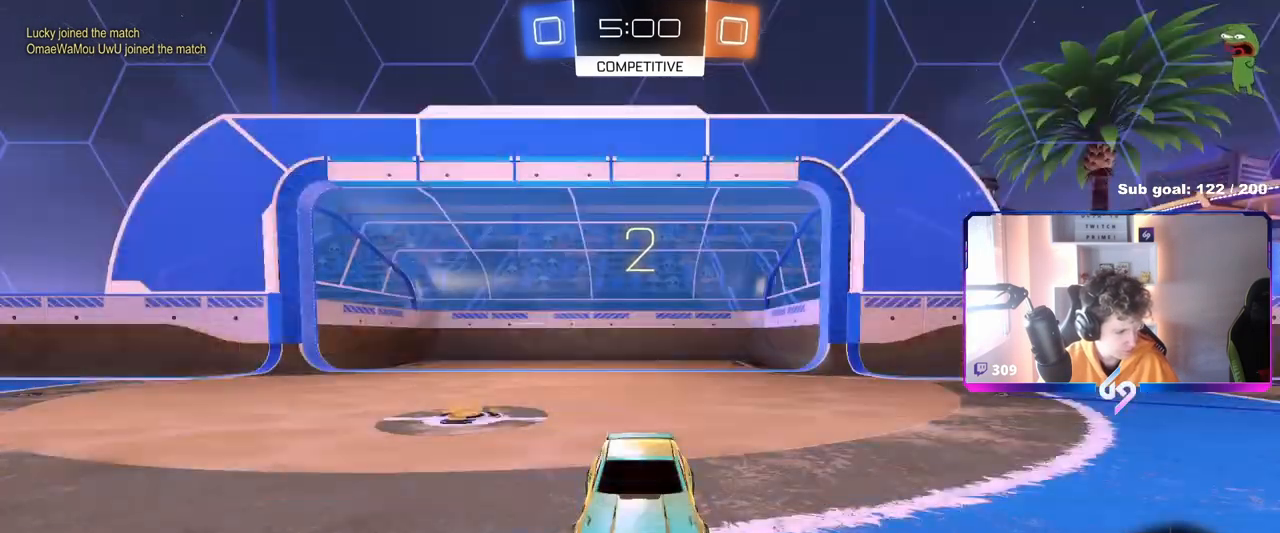
{"keys": ["w"], "mouse": [], "mouse_move": "down-left", "events": [[50, "mouse_wheel", "up"], [50, "w", "down"], [84, "mouse_wheel", "down"], [134, "mouse_wheel", "up"], [184, "mouse_wheel", "down"], [284, "mouse_wheel", "up"], [317, "mouse_wheel", "down"], [417, "mouse_wheel", "up"]]}
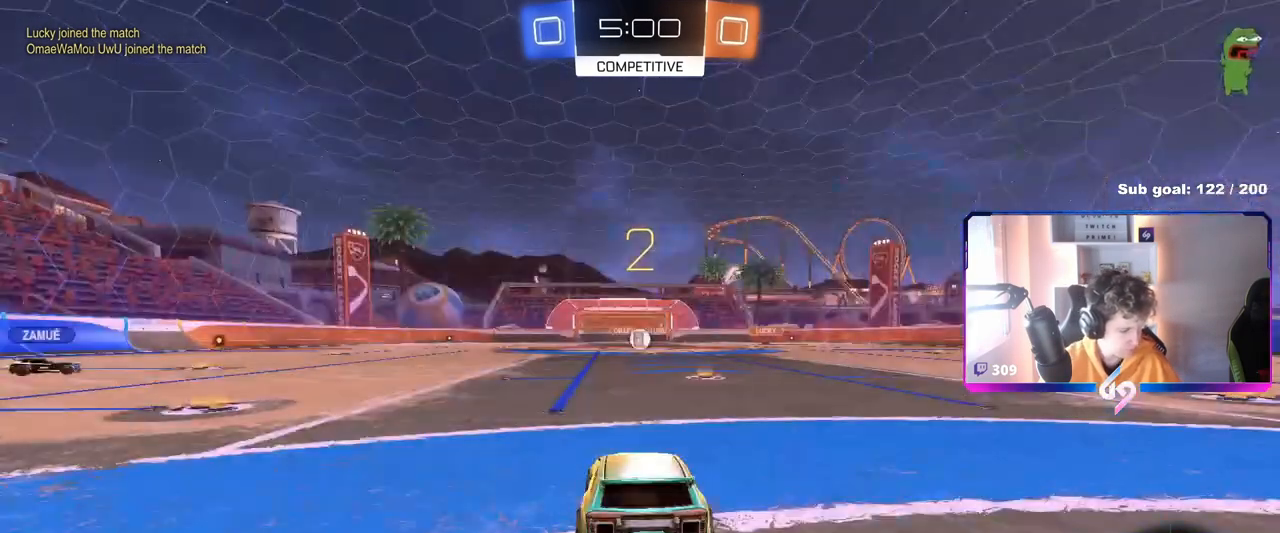
{"keys": ["w"], "mouse": [], "mouse_move": "up-left"}
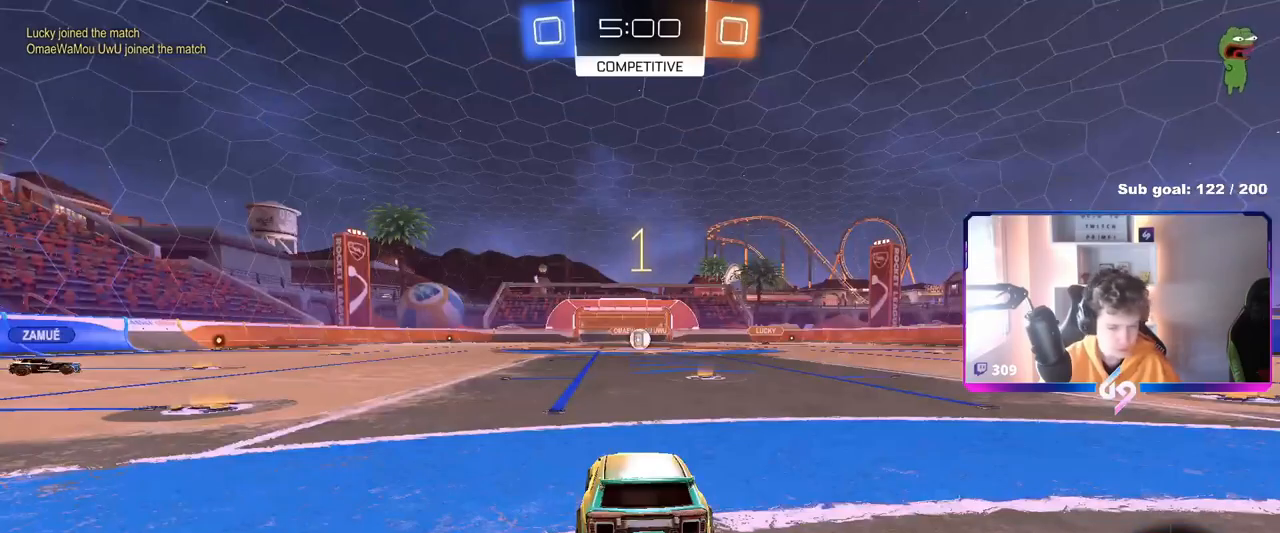
{"keys": ["w"], "mouse": [], "mouse_move": "right", "events": []}
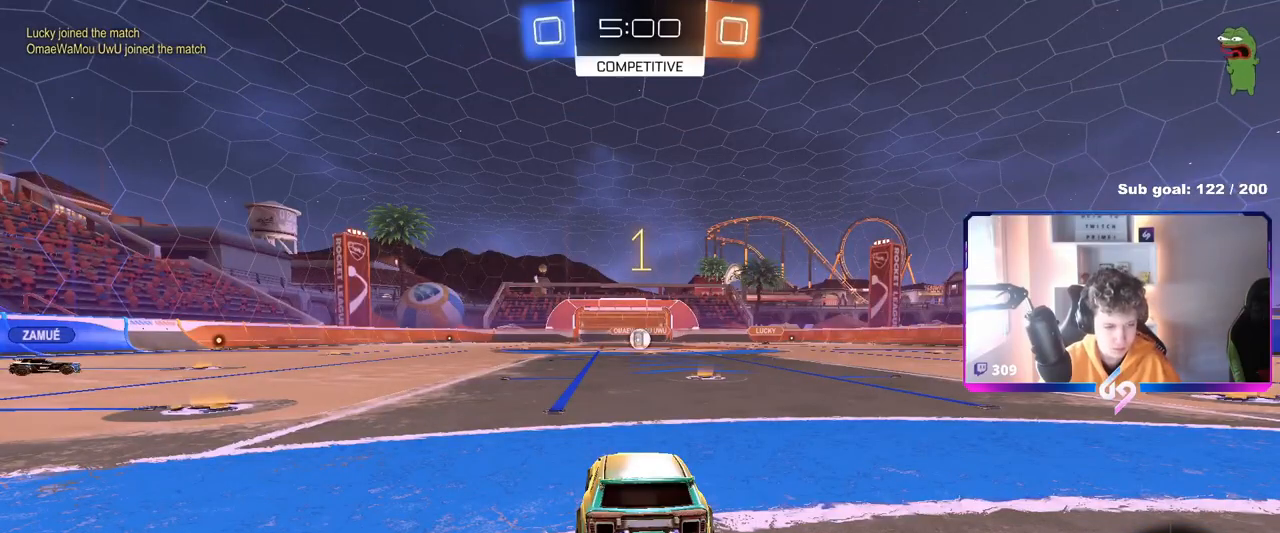
{"keys": ["w"], "mouse": ["left"], "mouse_move": "still", "events": [[233, "mouse_left", "down"], [317, "d", "down"], [417, "d", "up"]]}
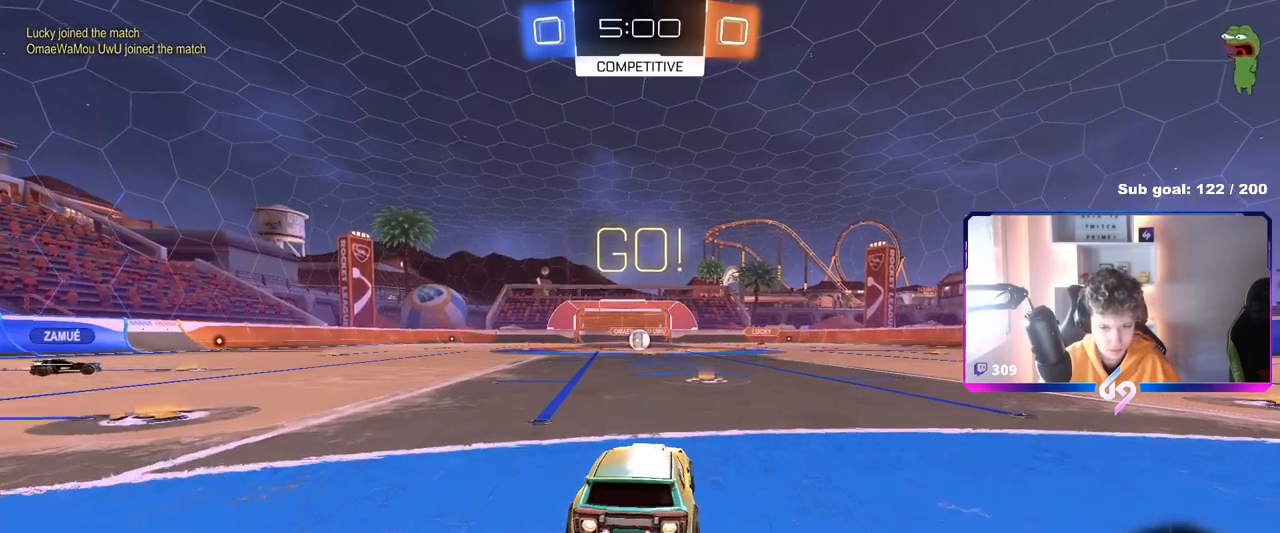
{"keys": ["w"], "mouse": [], "mouse_move": "up", "events": [[67, "mouse_right", "down"], [150, "mouse_right", "up"], [200, "mouse_left", "up"], [200, "mouse_right", "down"], [301, "mouse_right", "up"]]}
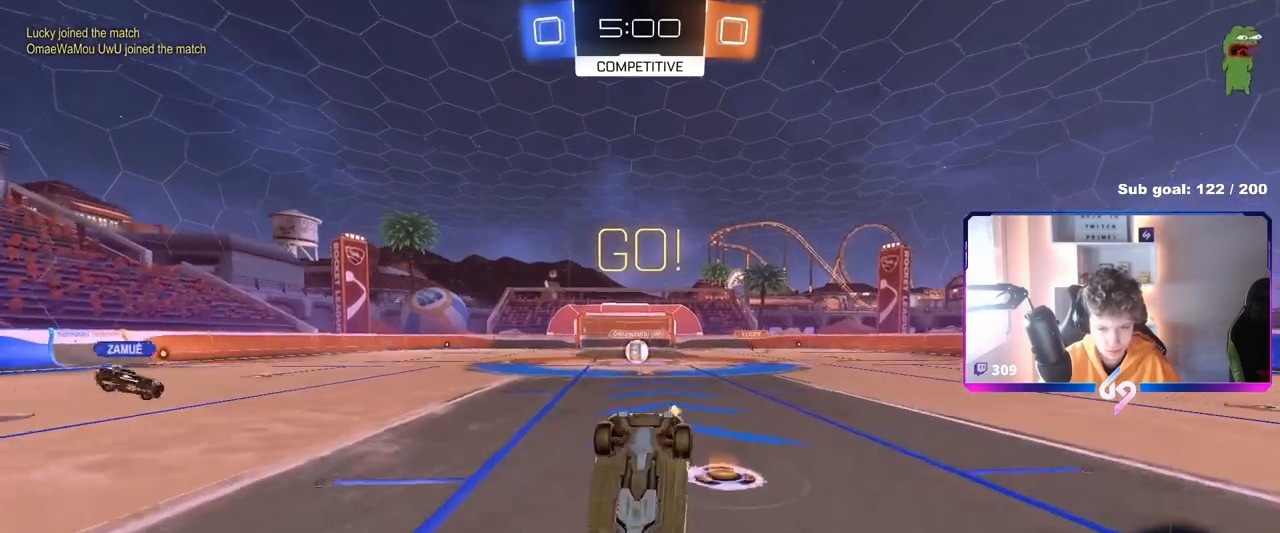
{"keys": ["a"], "mouse": [], "mouse_move": "still", "events": [[184, "w", "up"], [417, "a", "down"]]}
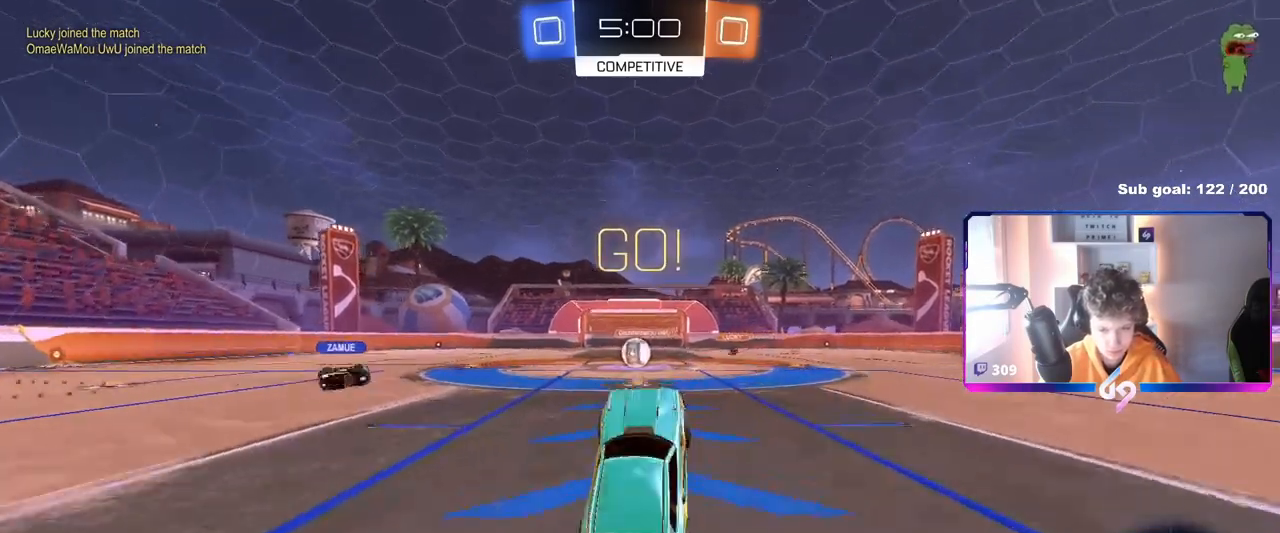
{"keys": ["w"], "mouse": [], "mouse_move": "still", "events": [[16, "a", "up"], [333, "a", "down"], [383, "w", "down"], [483, "a", "up"]]}
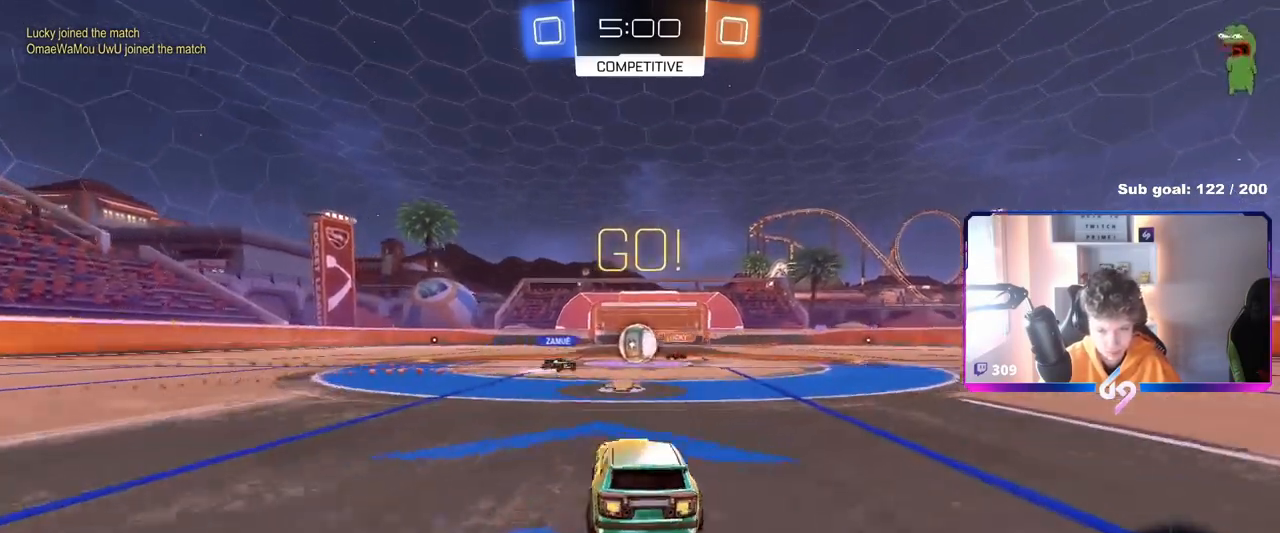
{"keys": ["d", "w"], "mouse": ["left"], "mouse_move": "down", "events": [[317, "d", "down"], [400, "shift", "down"], [451, "mouse_left", "down"], [501, "shift", "up"]]}
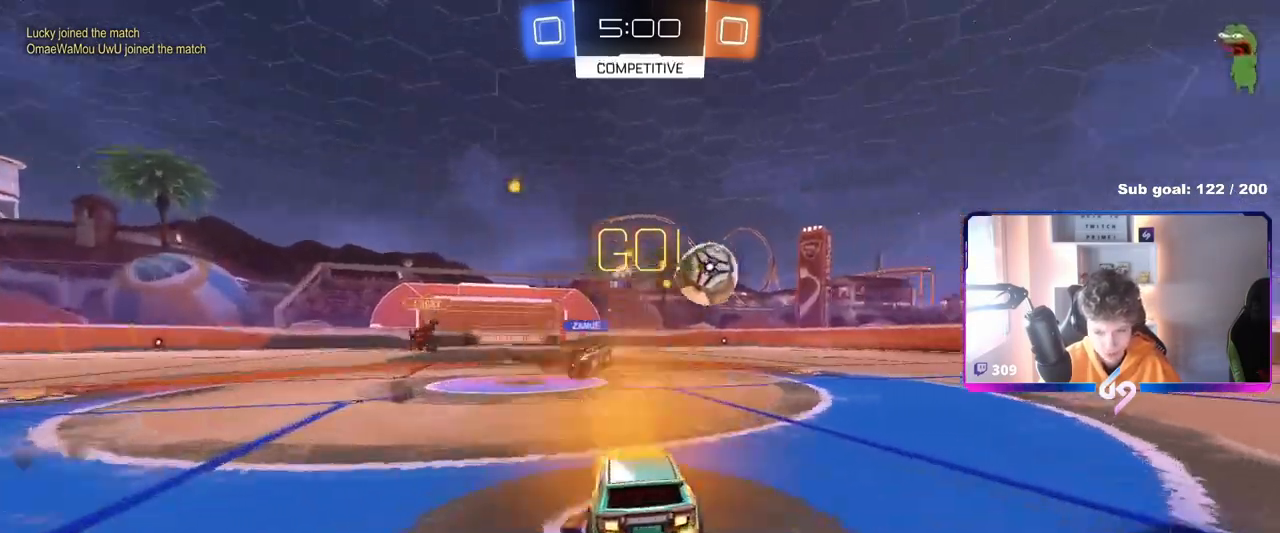
{"keys": ["d", "s", "shift"], "mouse": ["left", "right"], "mouse_move": "down-left", "events": [[317, "mouse_right", "down"], [350, "shift", "down"], [417, "mouse_right", "up"], [450, "mouse_right", "down"], [483, "s", "down"], [500, "w", "up"]]}
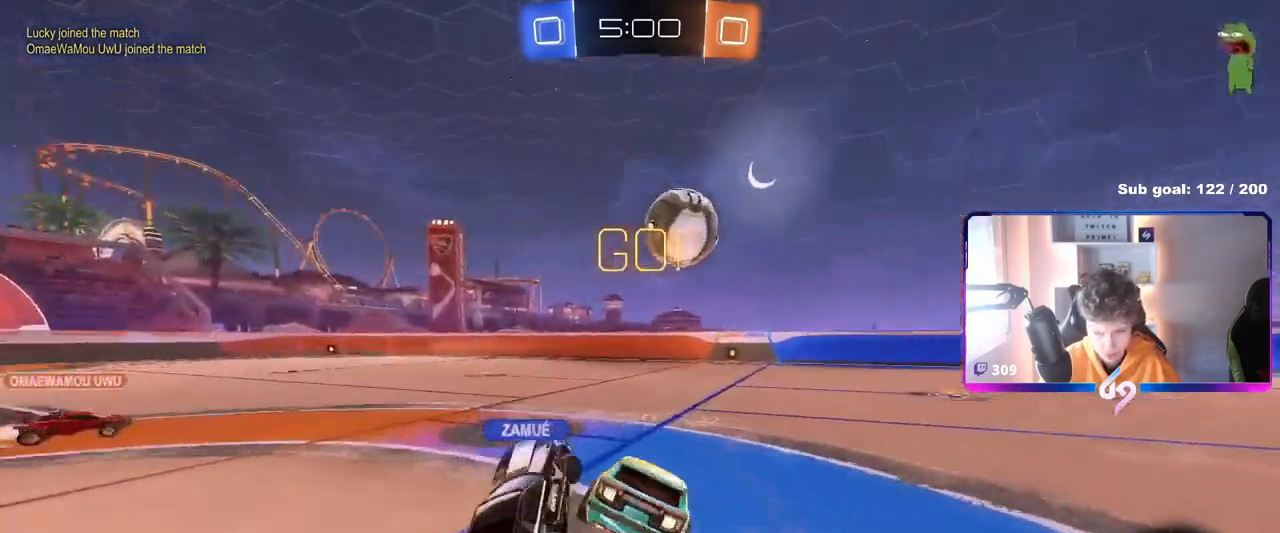
{"keys": ["d", "s", "shift", "space"], "mouse": [], "mouse_move": "still", "events": [[250, "mouse_right", "up"], [384, "s", "up"], [484, "mouse_left", "up"], [484, "space", "down"], [501, "s", "down"]]}
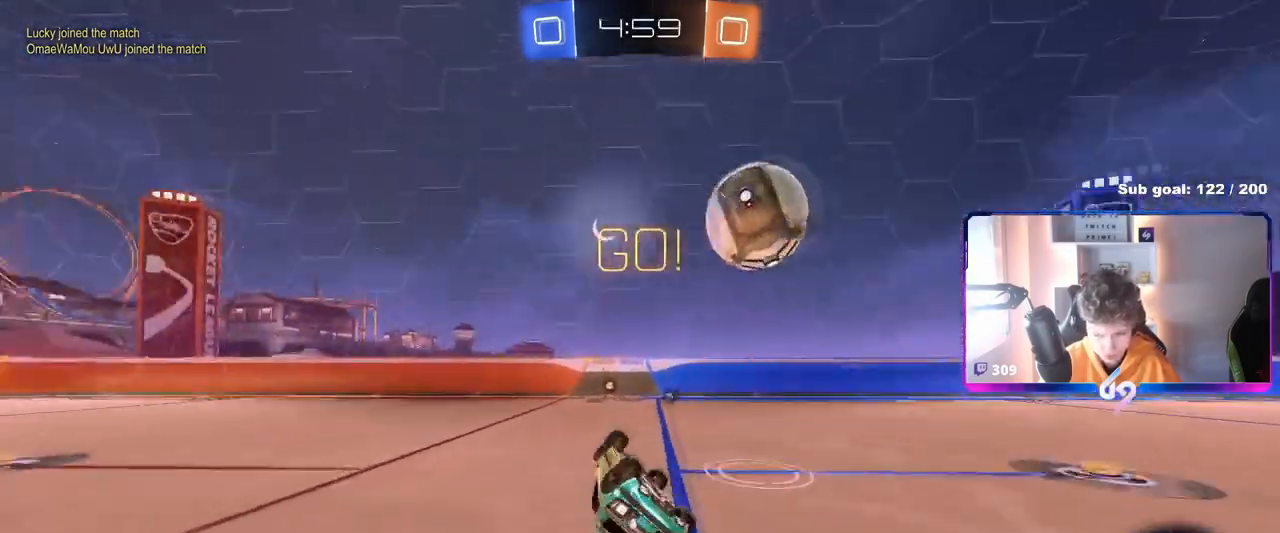
{"keys": ["w"], "mouse": ["left"], "mouse_move": "still", "events": [[116, "space", "up"], [166, "s", "up"], [300, "shift", "up"], [400, "d", "up"], [483, "mouse_left", "down"], [483, "w", "down"]]}
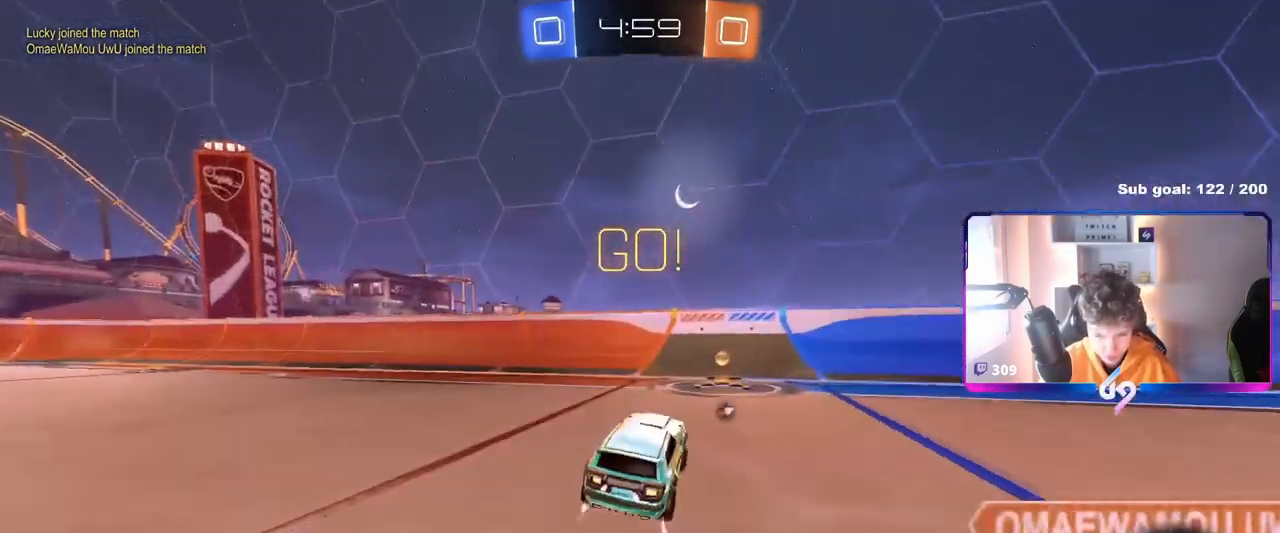
{"keys": ["d", "w"], "mouse": [], "mouse_move": "still", "events": [[17, "d", "down"], [117, "space", "down"], [134, "d", "up"], [267, "d", "down"], [284, "space", "up"], [300, "shift", "down"], [467, "mouse_left", "up"], [467, "shift", "up"]]}
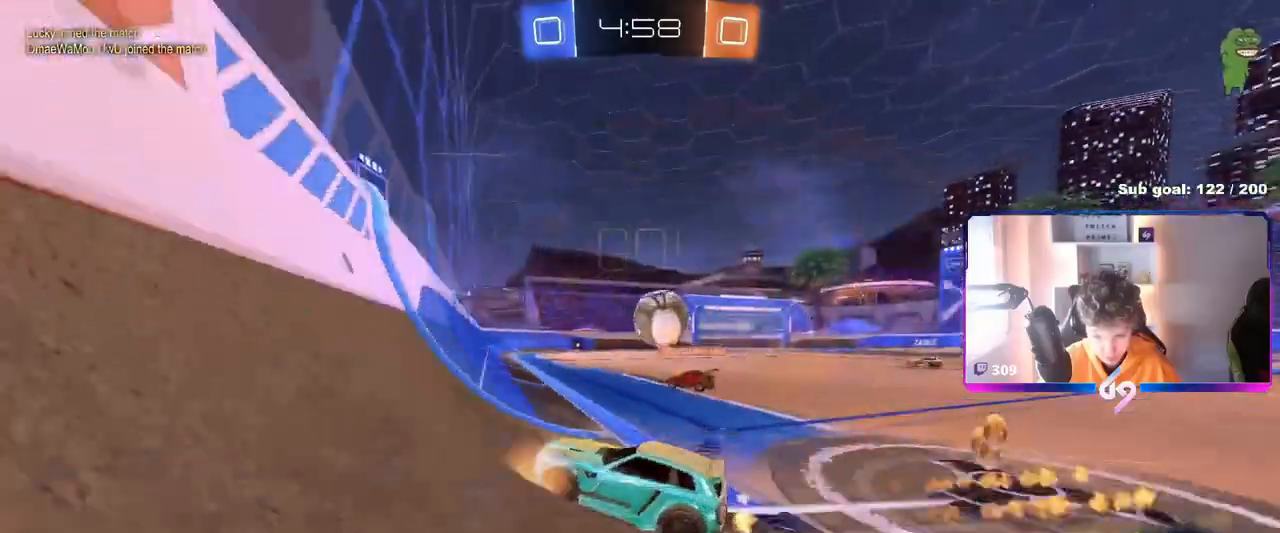
{"keys": ["d", "w"], "mouse": ["left"], "mouse_move": "still", "events": [[183, "mouse_left", "down"]]}
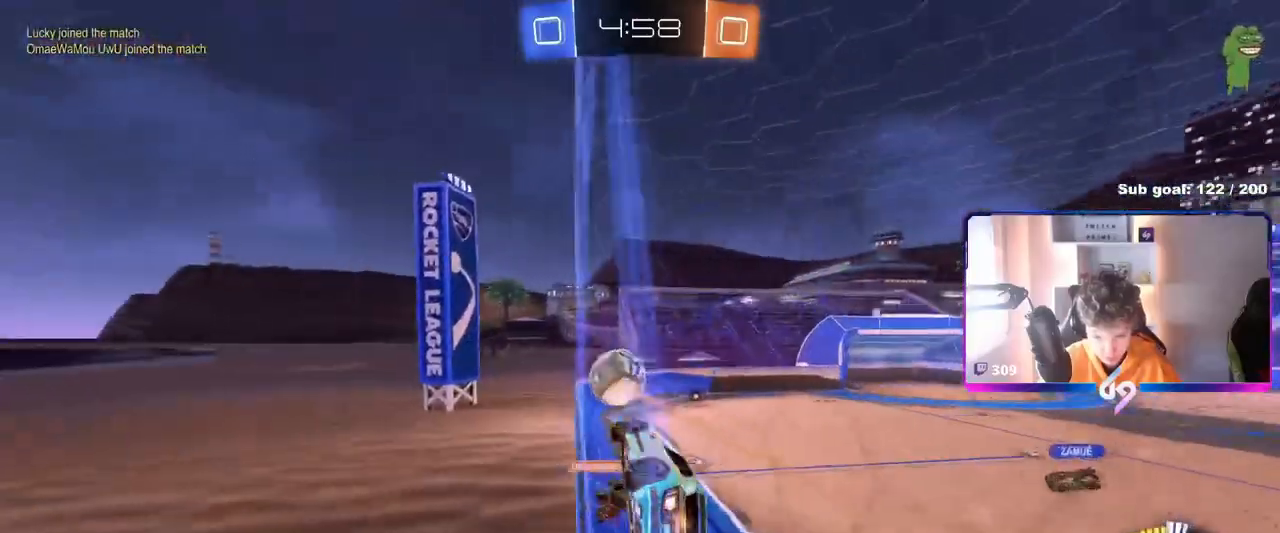
{"keys": [], "mouse": ["left"], "mouse_move": "still", "events": [[17, "w", "up"], [50, "a", "down"], [50, "mouse_right", "down"], [50, "shift", "down"], [67, "d", "up"], [100, "s", "down"], [267, "shift", "up"], [300, "s", "up"], [350, "mouse_right", "up"], [367, "a", "up"], [384, "d", "down"], [434, "d", "up"]]}
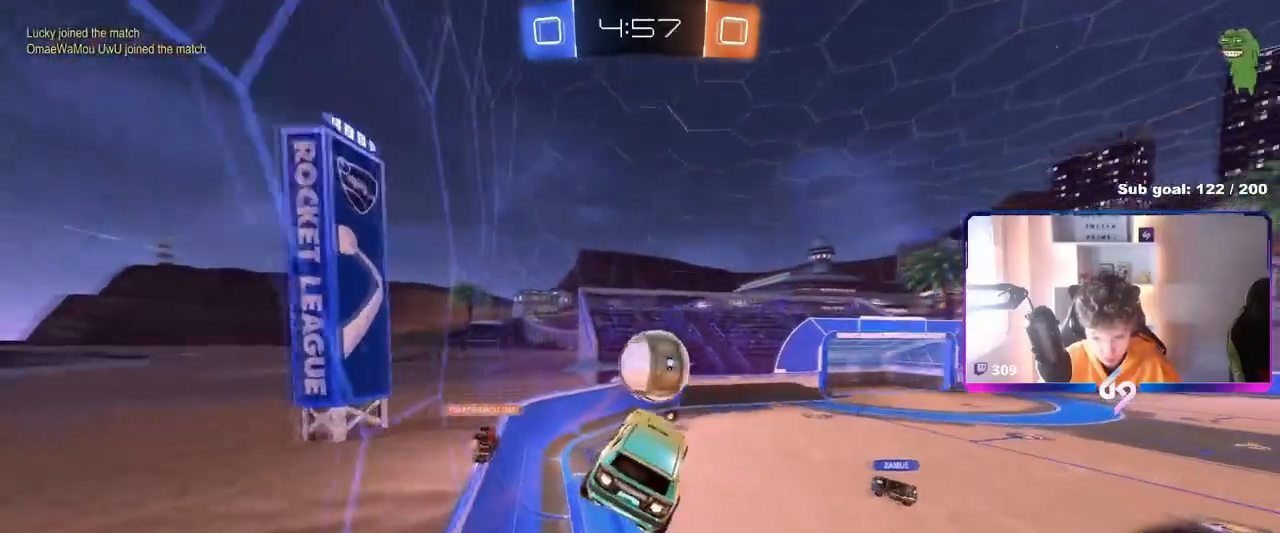
{"keys": ["d", "s", "shift"], "mouse": [], "events": [[33, "a", "down"], [100, "a", "up"], [216, "w", "down"], [300, "d", "down"], [350, "mouse_left", "up"], [350, "mouse_right", "down"], [350, "shift", "down"], [450, "s", "down"], [467, "w", "up"], [500, "mouse_right", "up"]]}
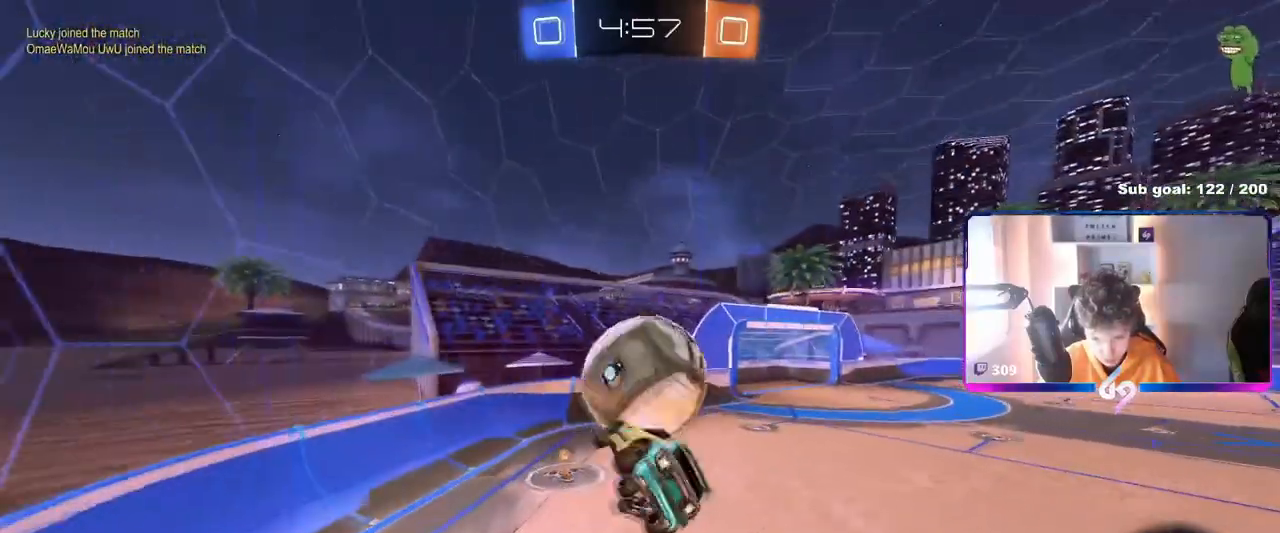
{"keys": ["d", "s", "shift"], "mouse": [], "mouse_move": "still", "events": [[284, "s", "up"], [467, "s", "down"]]}
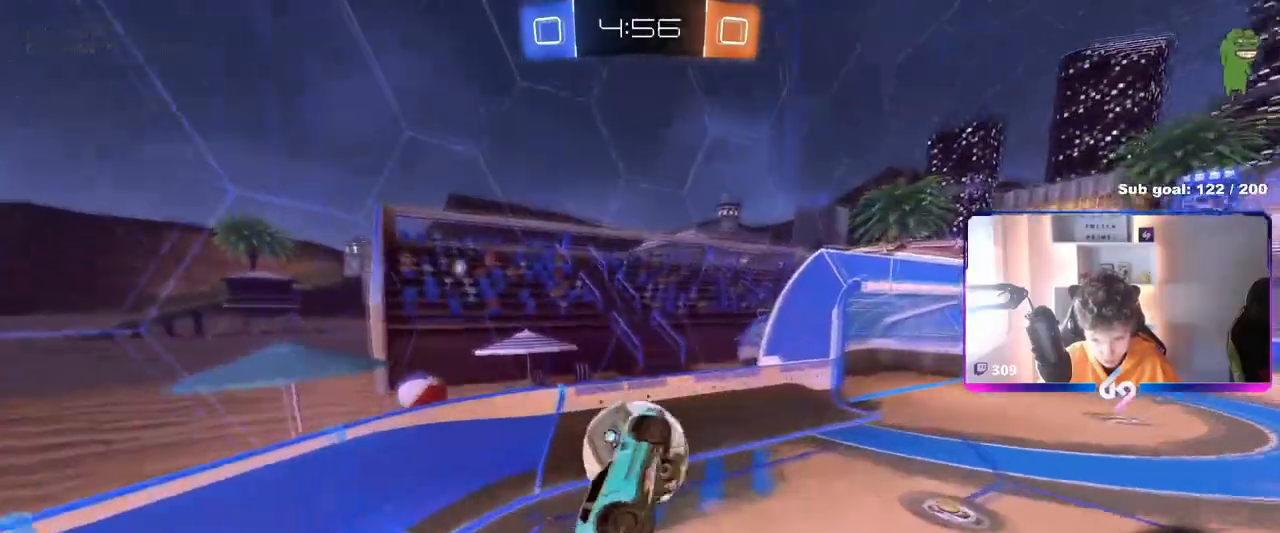
{"keys": ["d"], "mouse": [], "mouse_move": "still", "events": [[66, "s", "up"], [300, "shift", "up"]]}
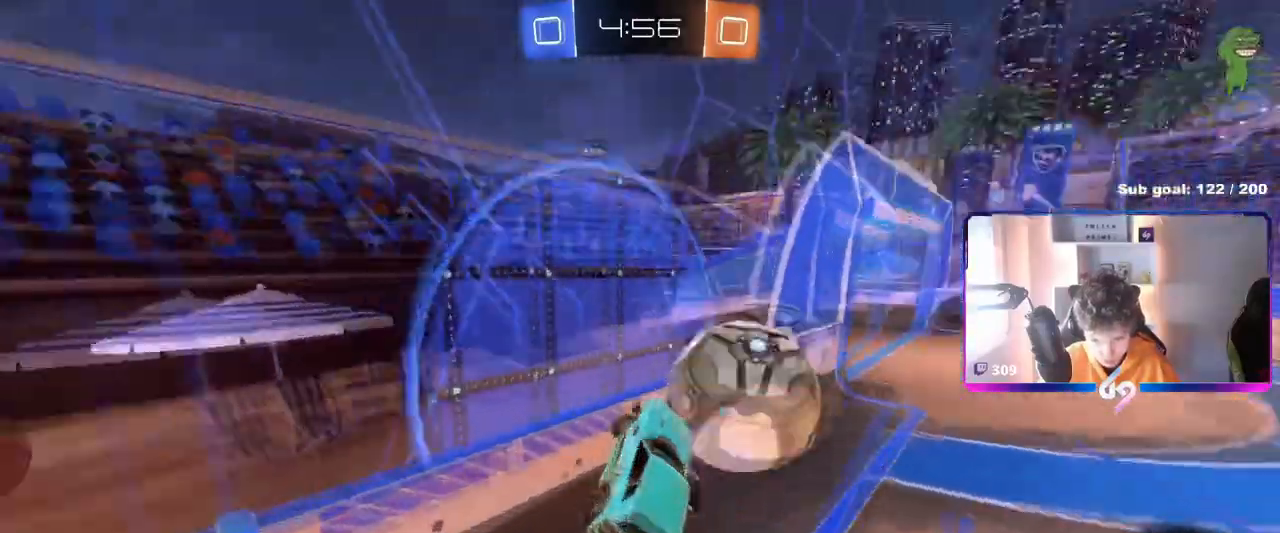
{"keys": ["d", "w"], "mouse": [], "mouse_move": "still", "events": [[67, "w", "down"], [167, "d", "up"], [217, "a", "down"], [350, "a", "up"], [400, "d", "down"]]}
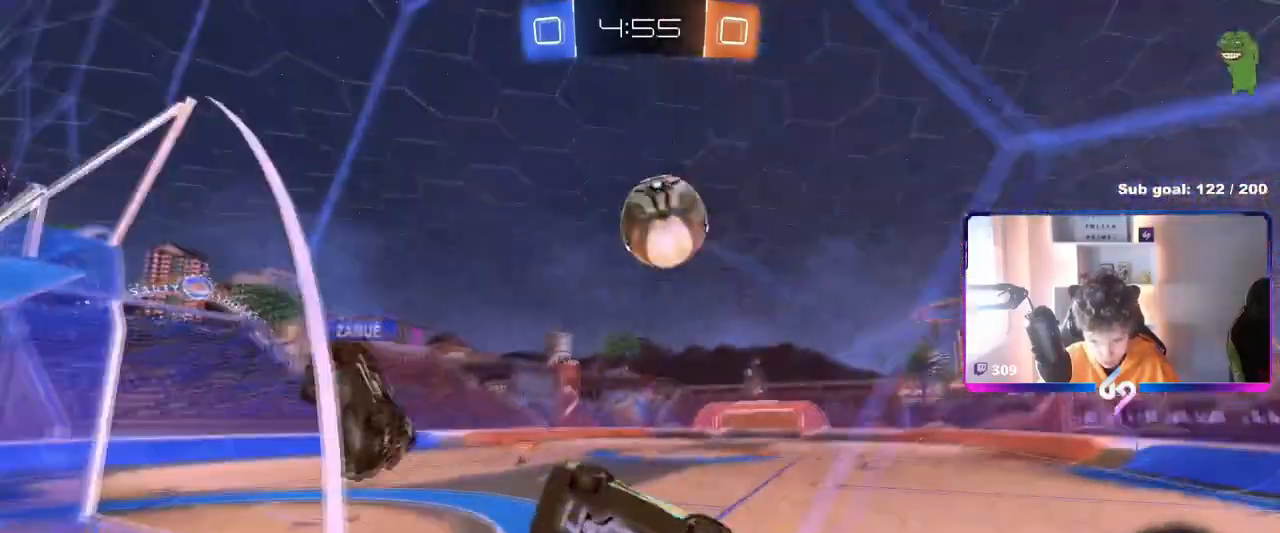
{"keys": ["a", "s", "shift"], "mouse": ["left", "right"], "mouse_move": "down-left", "events": [[233, "d", "up"], [233, "mouse_right", "down"], [233, "w", "up"], [267, "a", "down"], [267, "shift", "down"], [317, "s", "down"], [367, "mouse_left", "down"]]}
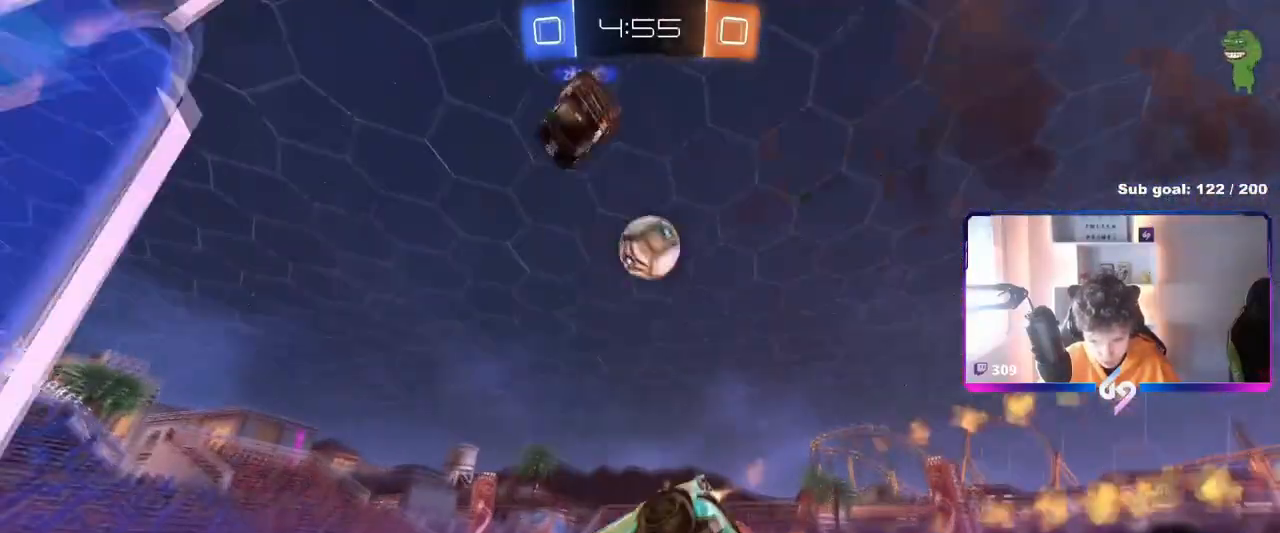
{"keys": ["w"], "mouse": ["right"], "mouse_move": "still", "events": [[17, "mouse_right", "up"], [17, "shift", "up"], [50, "mouse_left", "up"], [117, "a", "up"], [150, "d", "down"], [150, "s", "up"], [250, "d", "up"], [384, "w", "down"], [484, "mouse_right", "down"]]}
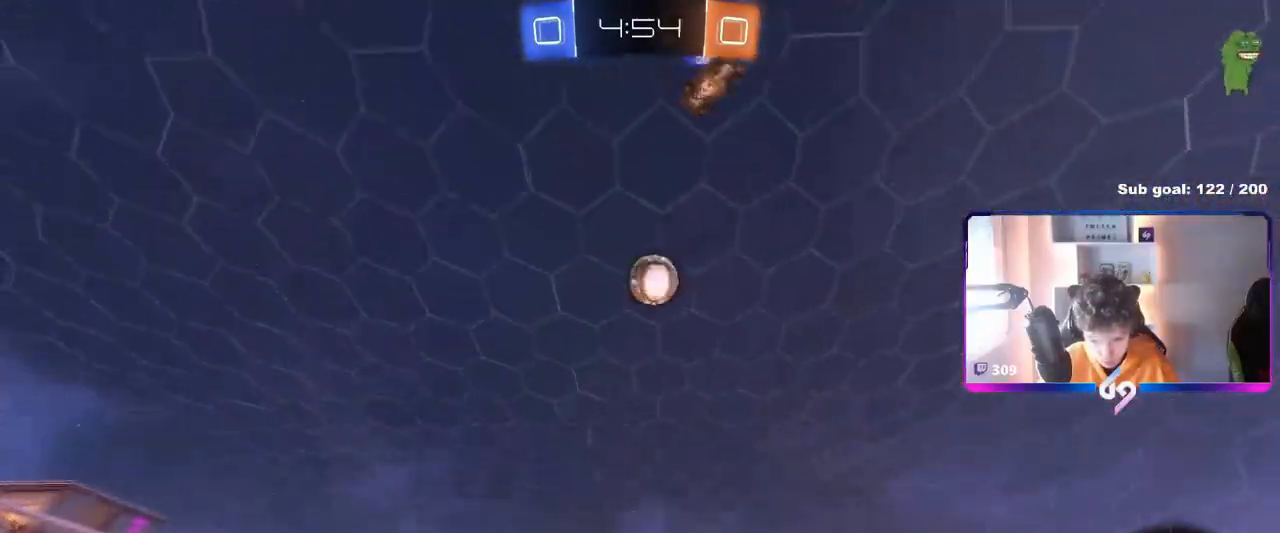
{"keys": ["a", "s"], "mouse": [], "mouse_move": "still", "events": [[216, "mouse_right", "up"], [266, "a", "down"], [317, "w", "up"], [400, "s", "down"]]}
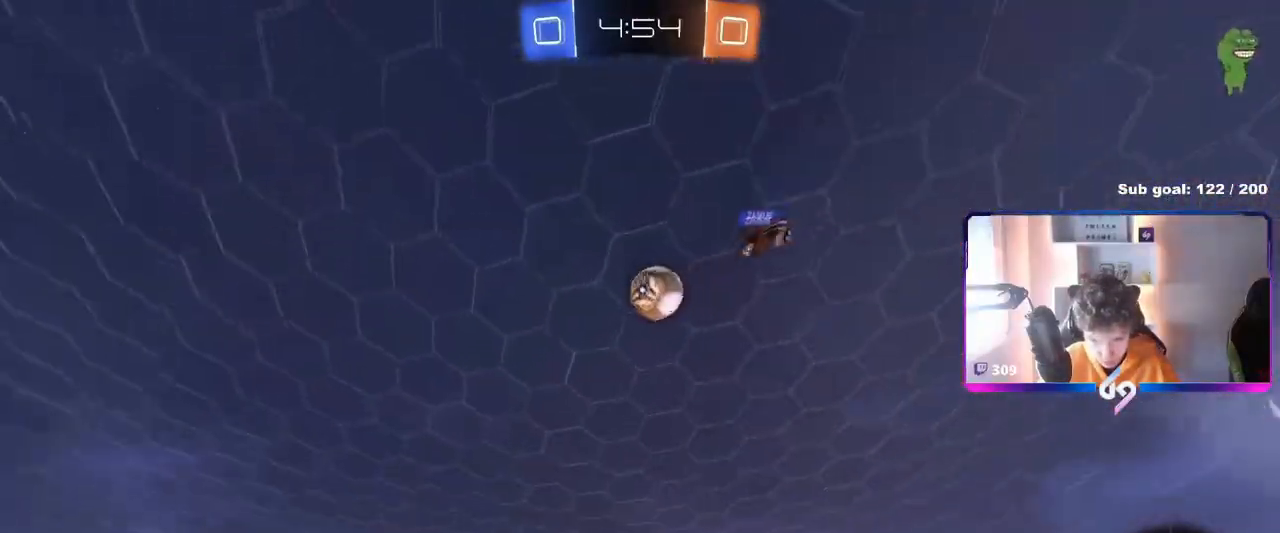
{"keys": ["d", "w"], "mouse": [], "mouse_move": "still", "events": [[33, "a", "up"], [83, "d", "down"], [83, "s", "up"], [417, "w", "down"]]}
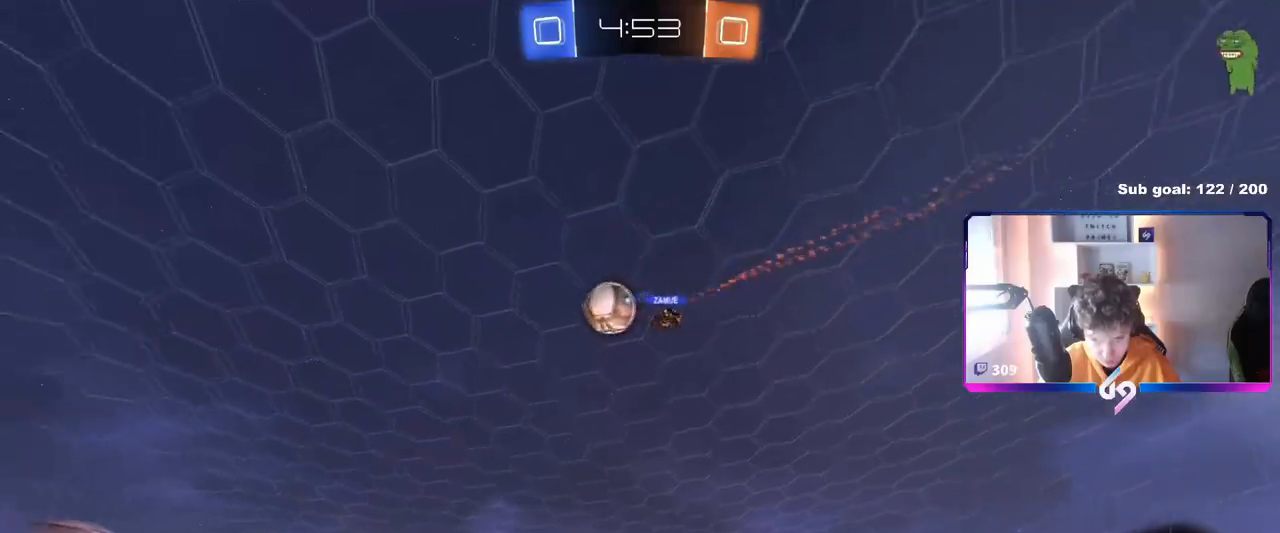
{"keys": ["space", "w"], "mouse": [], "mouse_move": "still", "events": [[66, "d", "up"], [200, "a", "down"], [283, "a", "up"], [433, "space", "down"]]}
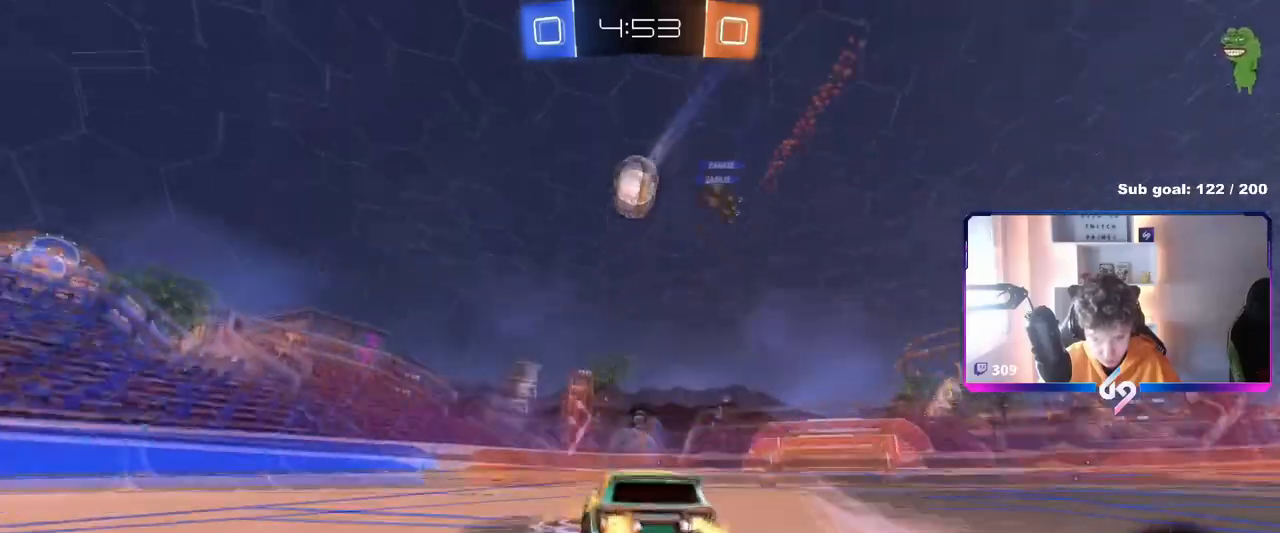
{"keys": ["w"], "mouse": [], "mouse_move": "still", "events": [[117, "a", "down"], [117, "space", "up"], [267, "a", "up"], [267, "space", "down"], [417, "space", "up"]]}
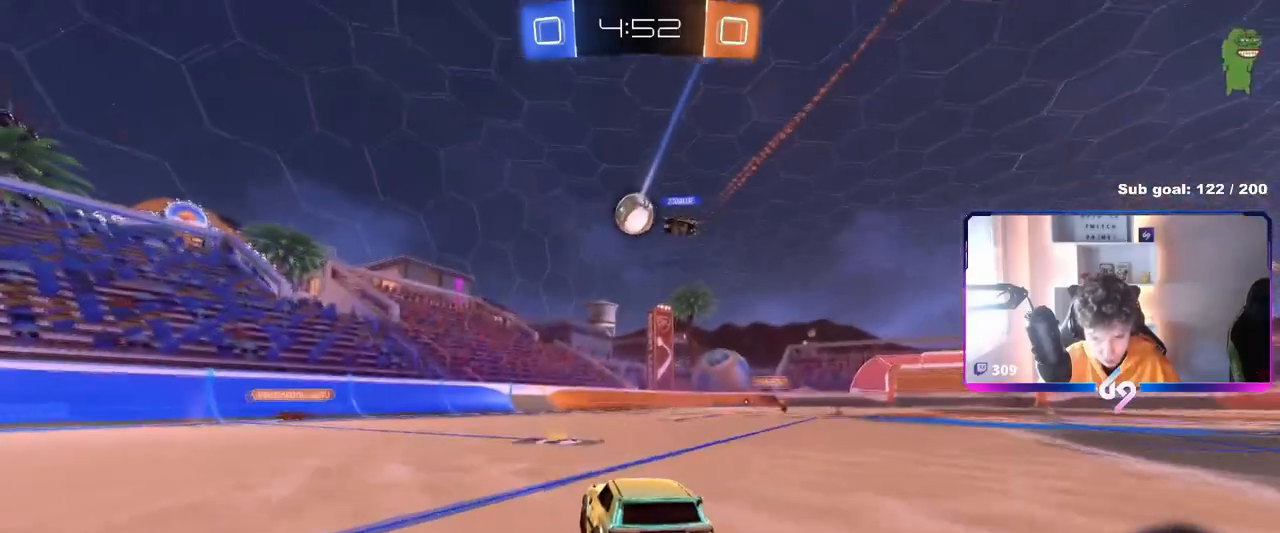
{"keys": ["w"], "mouse": [], "mouse_move": "still", "events": []}
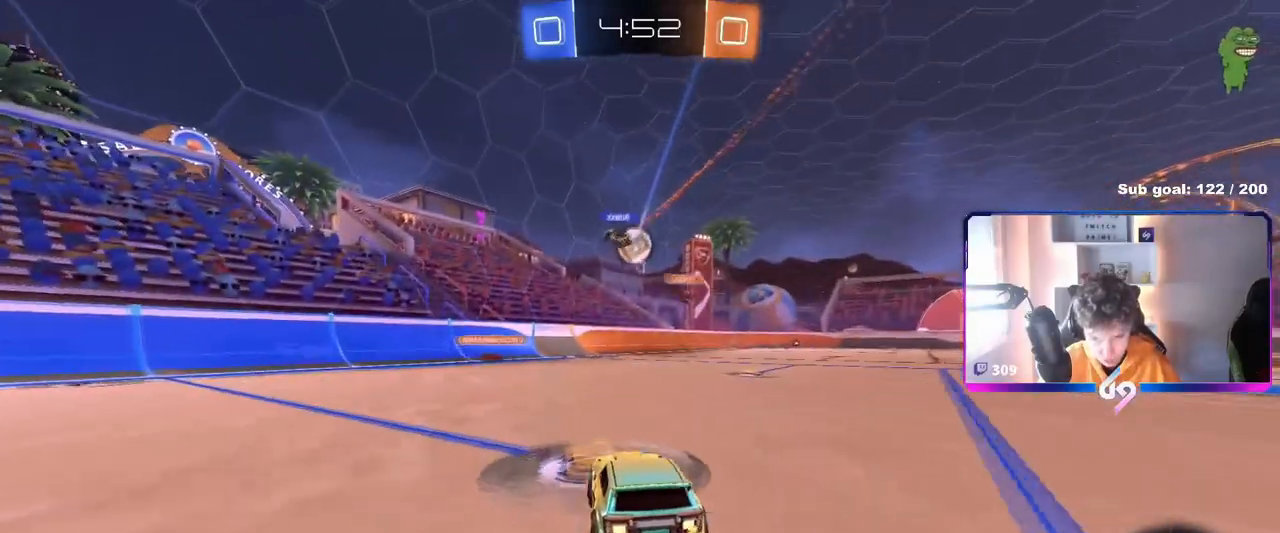
{"keys": ["d", "s"], "mouse": [], "mouse_move": "still", "events": [[150, "d", "down"], [200, "w", "up"], [284, "d", "up"], [384, "a", "down"], [384, "d", "down"], [434, "s", "down"], [484, "a", "up"]]}
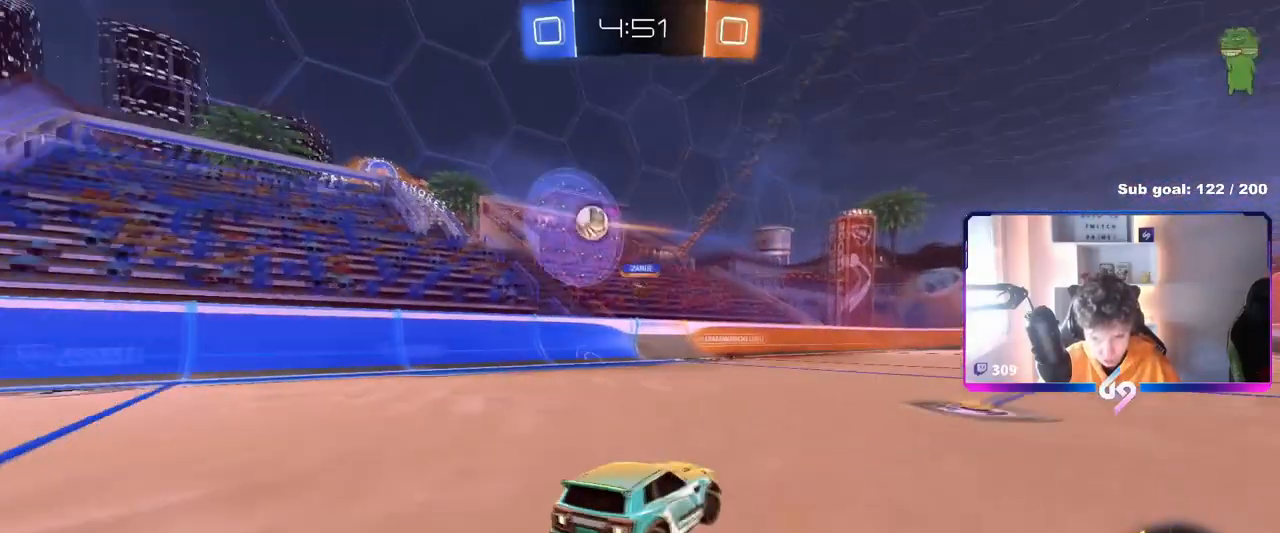
{"keys": ["d", "s"], "mouse": ["right"], "mouse_move": "down-left", "events": [[116, "s", "up"], [216, "d", "up"], [350, "mouse_right", "down"], [400, "d", "down"], [400, "s", "down"]]}
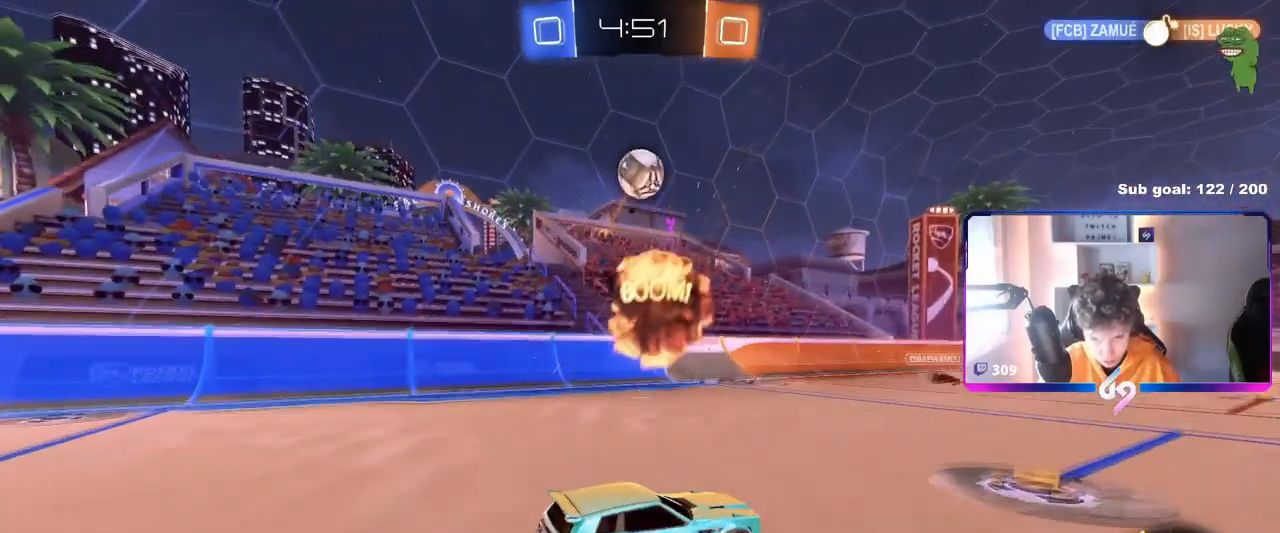
{"keys": ["a"], "mouse": [], "mouse_move": "still", "events": [[33, "a", "down"], [33, "d", "up"], [83, "a", "up"], [83, "mouse_right", "up"], [83, "s", "up"], [134, "mouse_left", "down"], [134, "mouse_right", "down"], [234, "a", "down"], [234, "mouse_left", "up"], [284, "mouse_right", "up"], [367, "w", "down"], [467, "w", "up"]]}